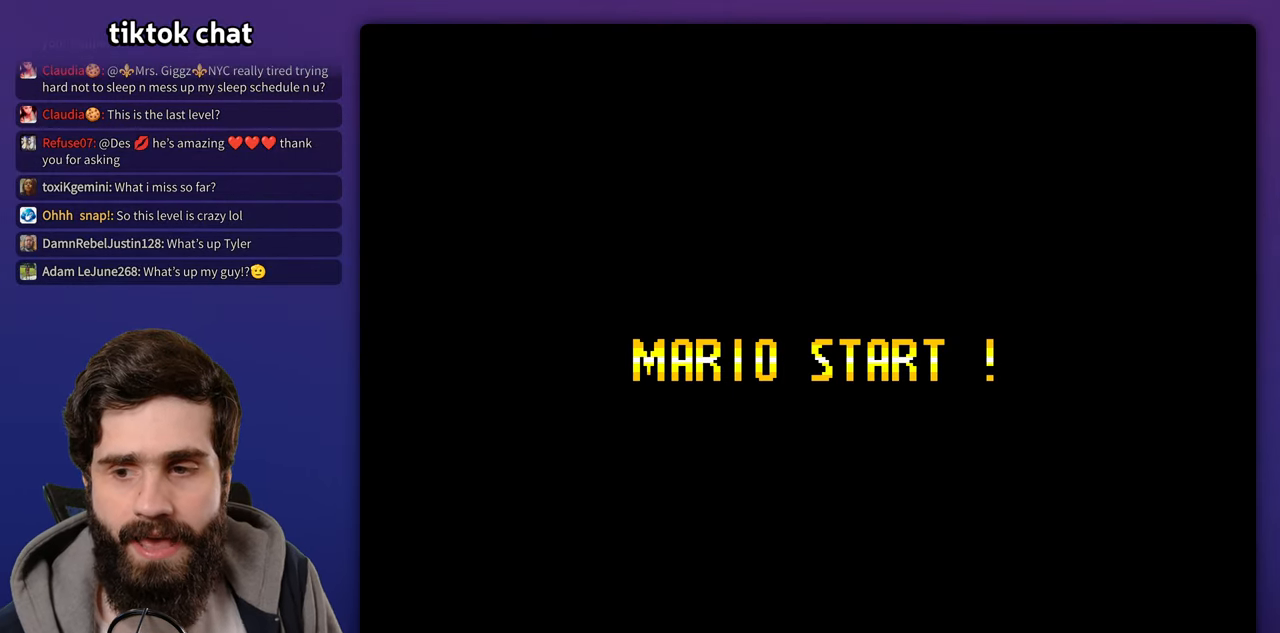
Gameplay with a controller (Nintendo layout); each line is a JSON object with the inputs held at the frame after it. "events" lists button and stick changes between this image and that frame as [ms after this image, input, new state], when the widget could be followed in between. Not read: B DPAD_RIGHT L3 R3 Y.
{"buttons": [], "events": [[33, "X", "down"], [100, "X", "up"], [267, "START", "down"], [333, "START", "up"]]}
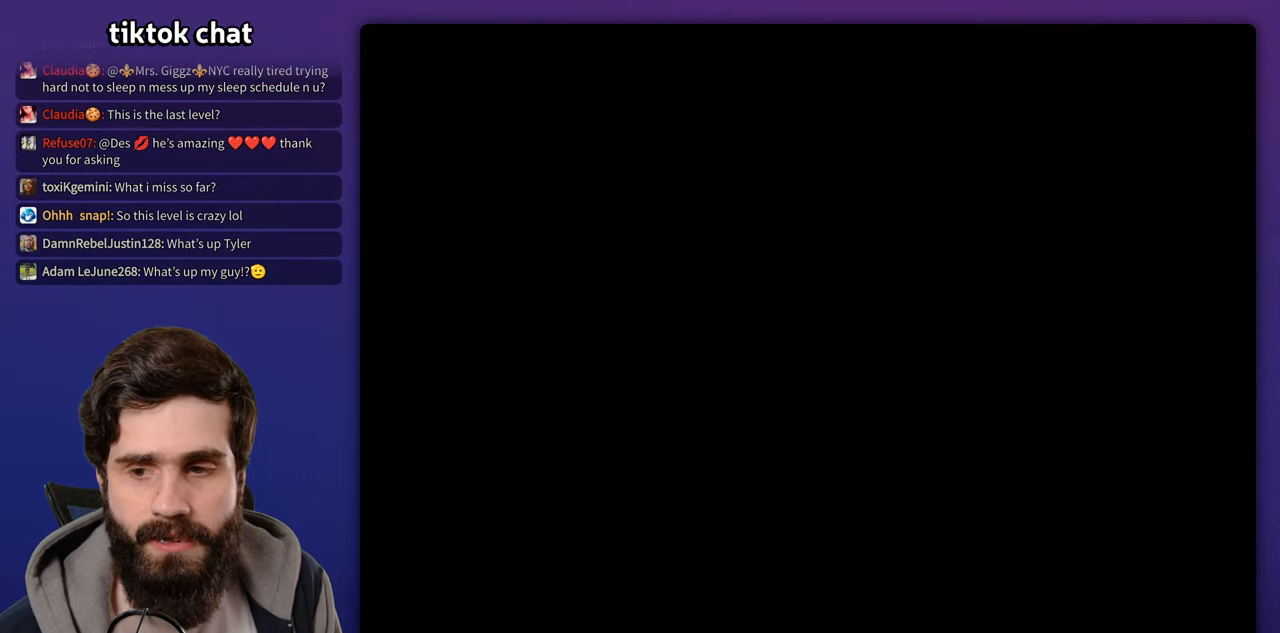
{"buttons": [], "events": [[333, "X", "down"], [433, "X", "up"]]}
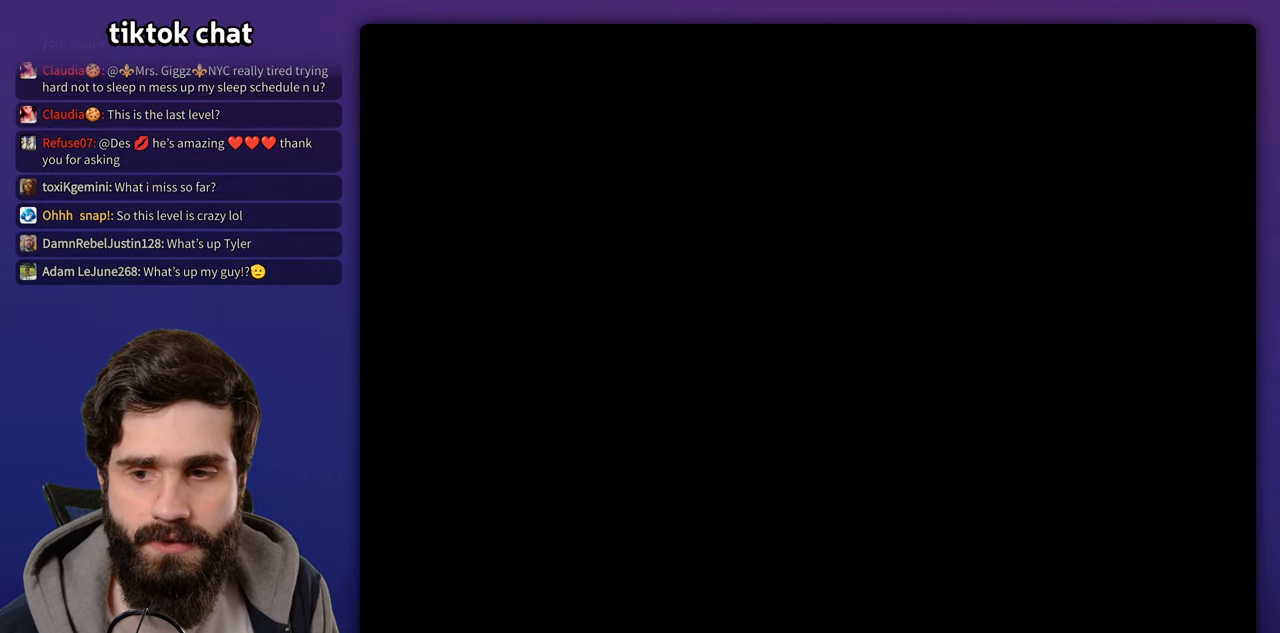
{"buttons": [], "events": []}
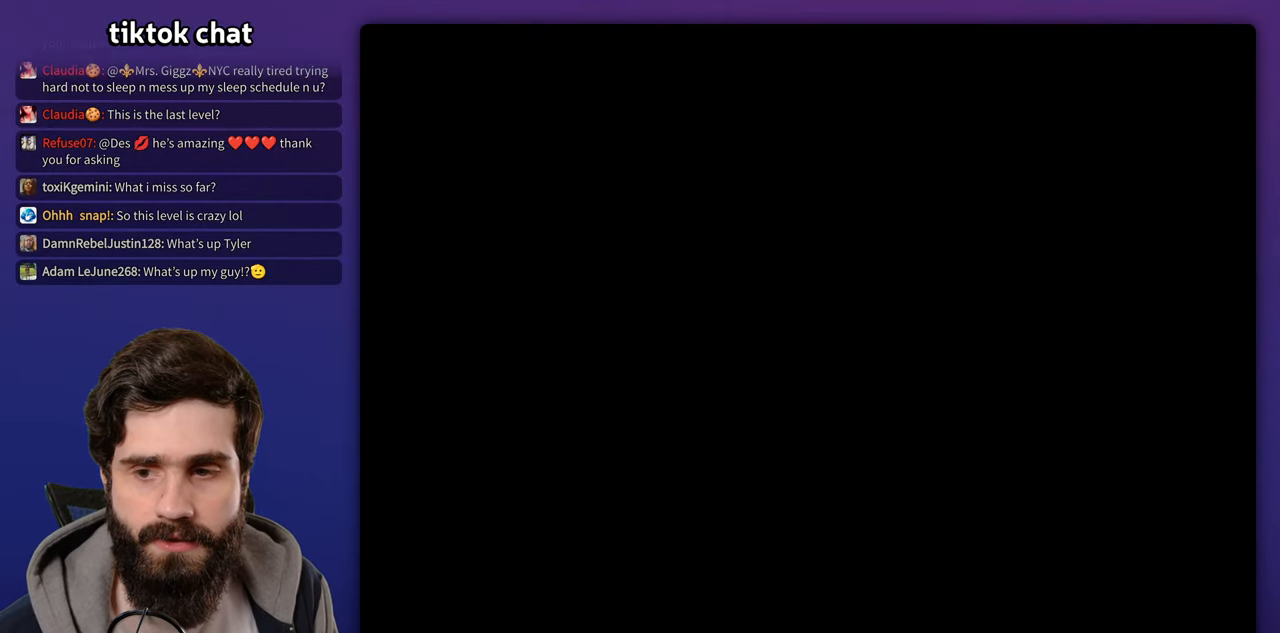
{"buttons": [], "events": []}
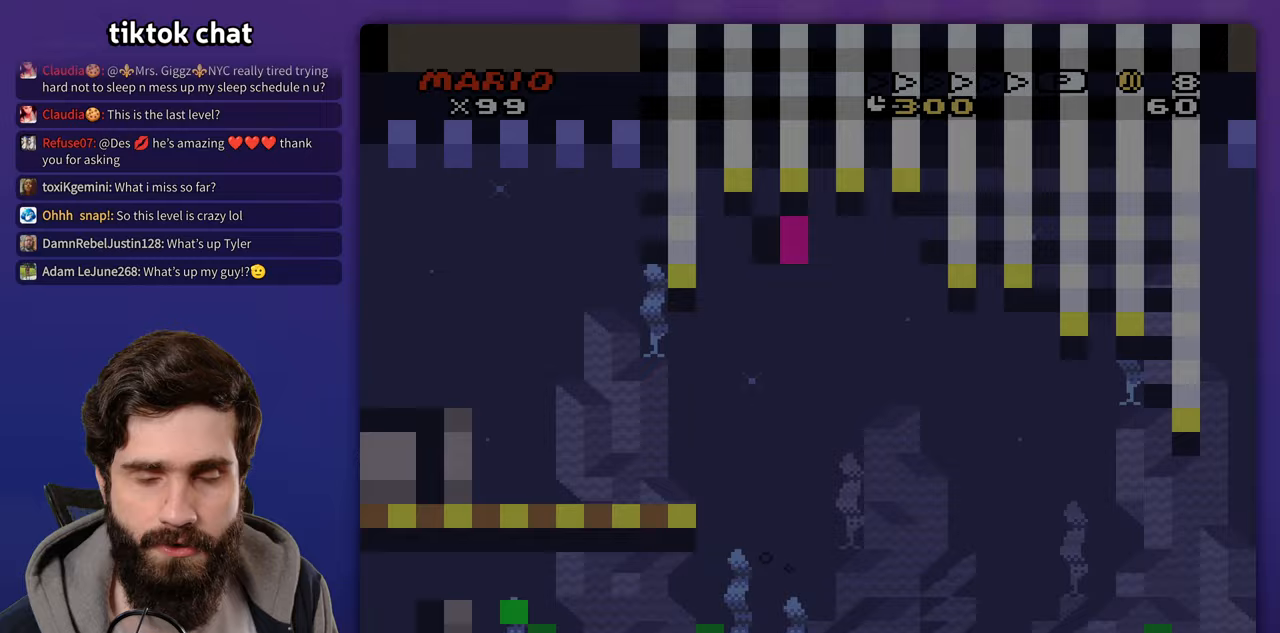
{"buttons": [], "events": []}